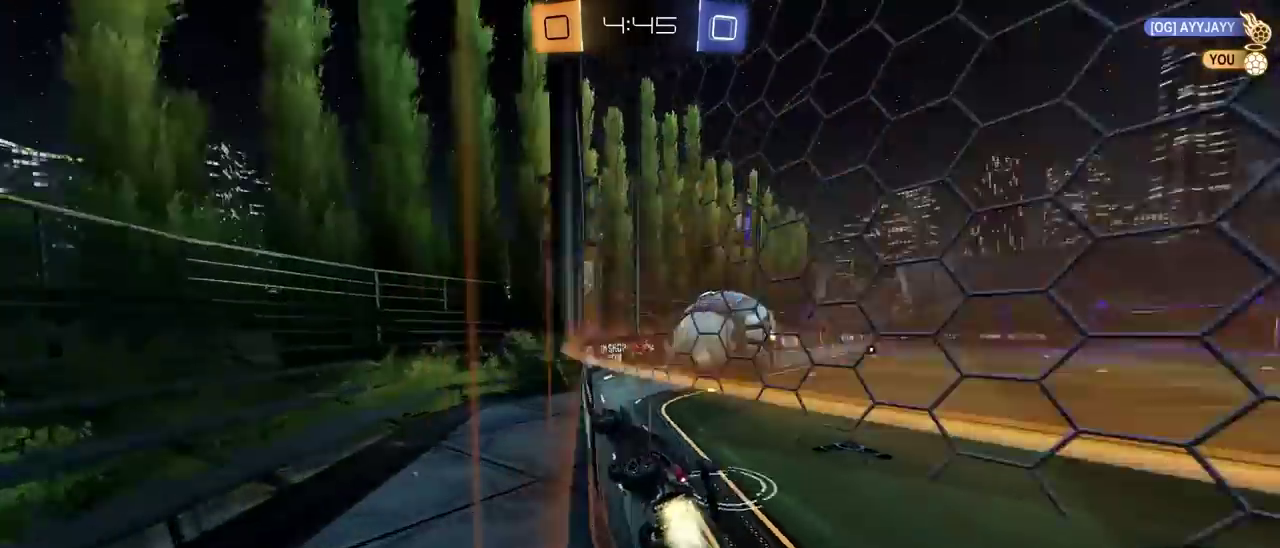
Gameplay with a controller (PlayStation layout); each line is a JSON object with the inputs held at the frame after it. "events" lists button and stick changes between this image and that frame as [ms after this image, input, new state], when the widget could be followed in between. This document gives stick clicks only as held states, not as events. Not read: L1.
{"buttons": ["R2"], "left_stick": "down-right", "right_stick": "center"}
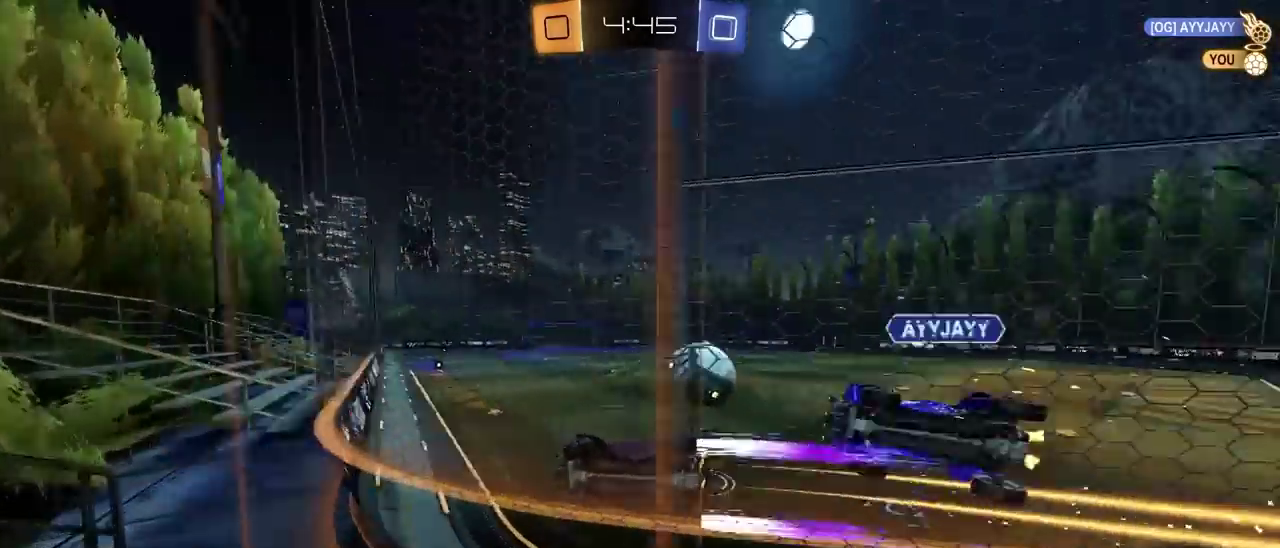
{"buttons": [], "left_stick": "left", "right_stick": "center"}
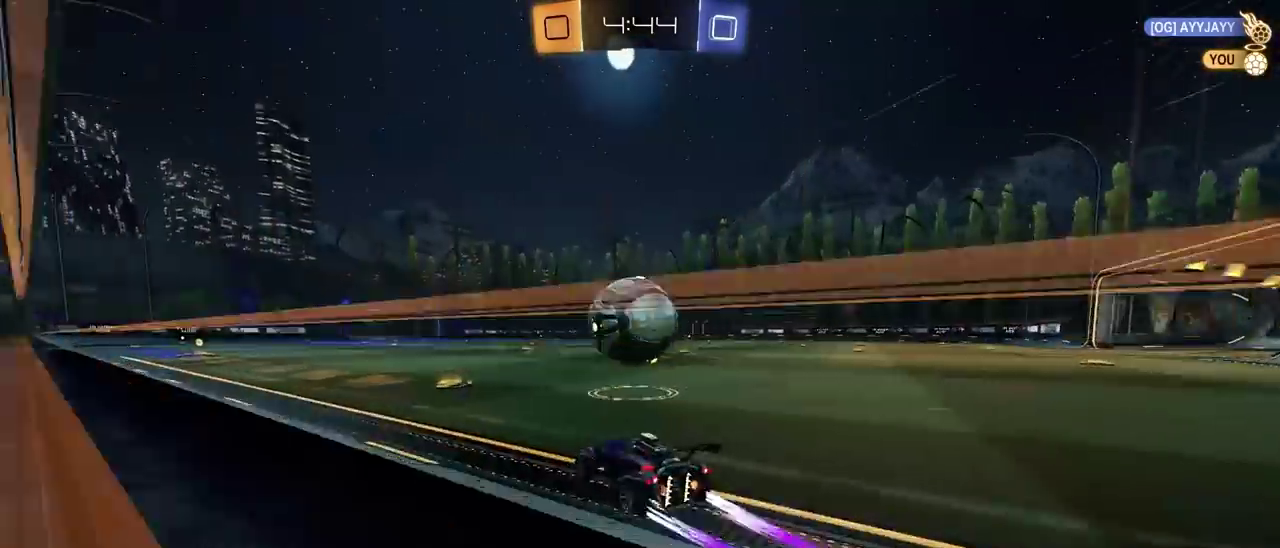
{"buttons": ["CIRCLE", "R2"], "left_stick": "center", "right_stick": "center", "events": [[17, "left_stick", "center"], [117, "CROSS", "down"], [167, "CROSS", "up"], [167, "left_stick", "down-left"], [317, "left_stick", "center"], [383, "R2", "down"], [400, "CIRCLE", "down"]]}
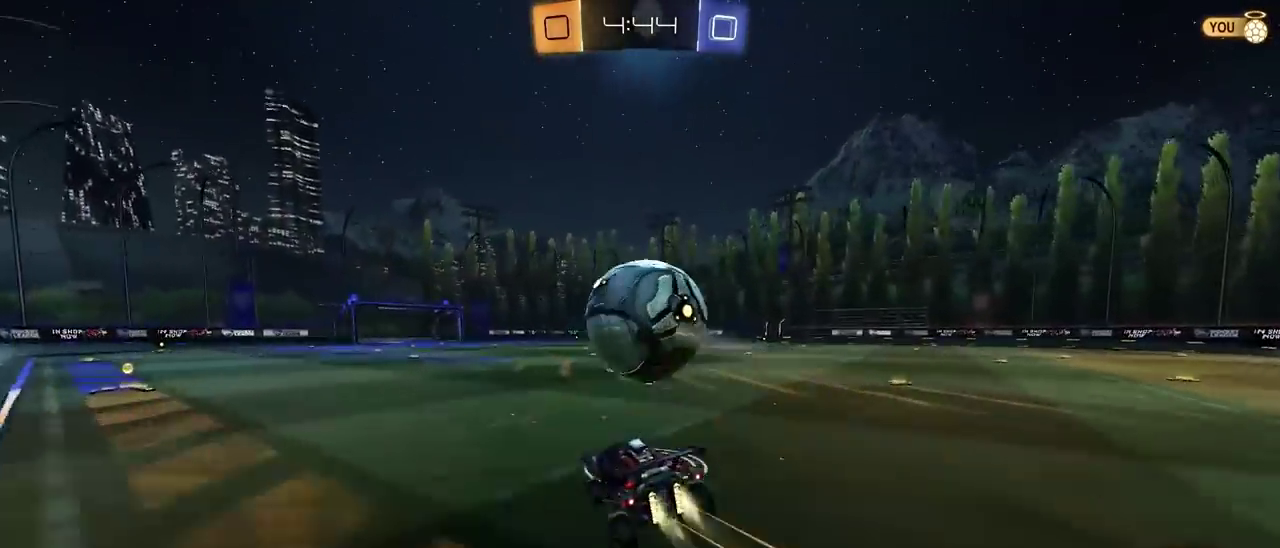
{"buttons": ["R2"], "left_stick": "up-right", "right_stick": "center"}
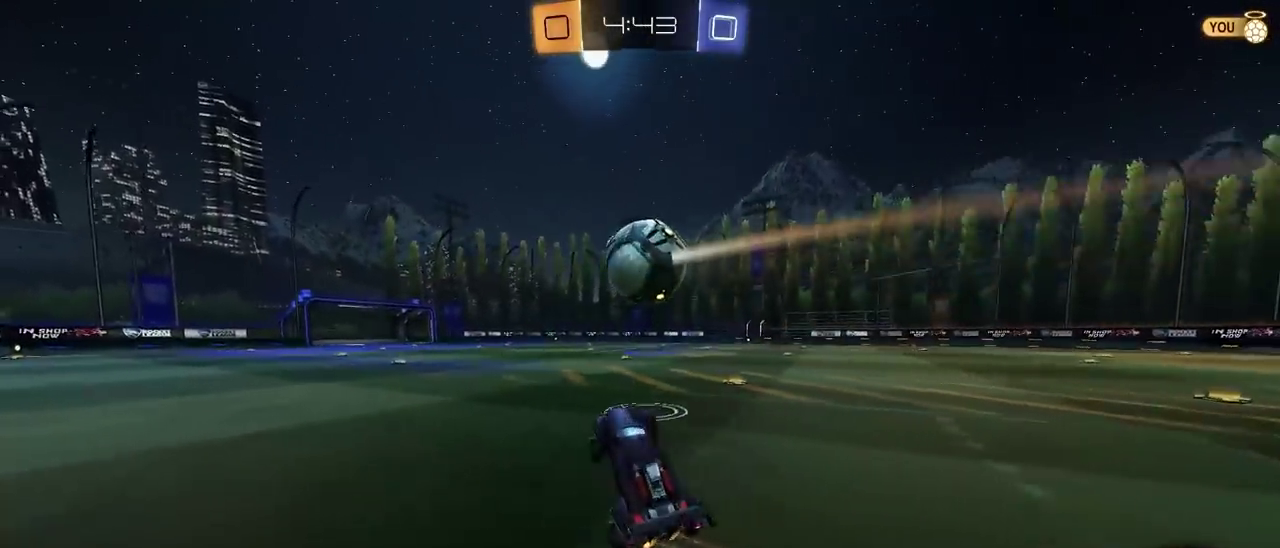
{"buttons": ["CROSS", "R2"], "left_stick": "up-right", "right_stick": "center"}
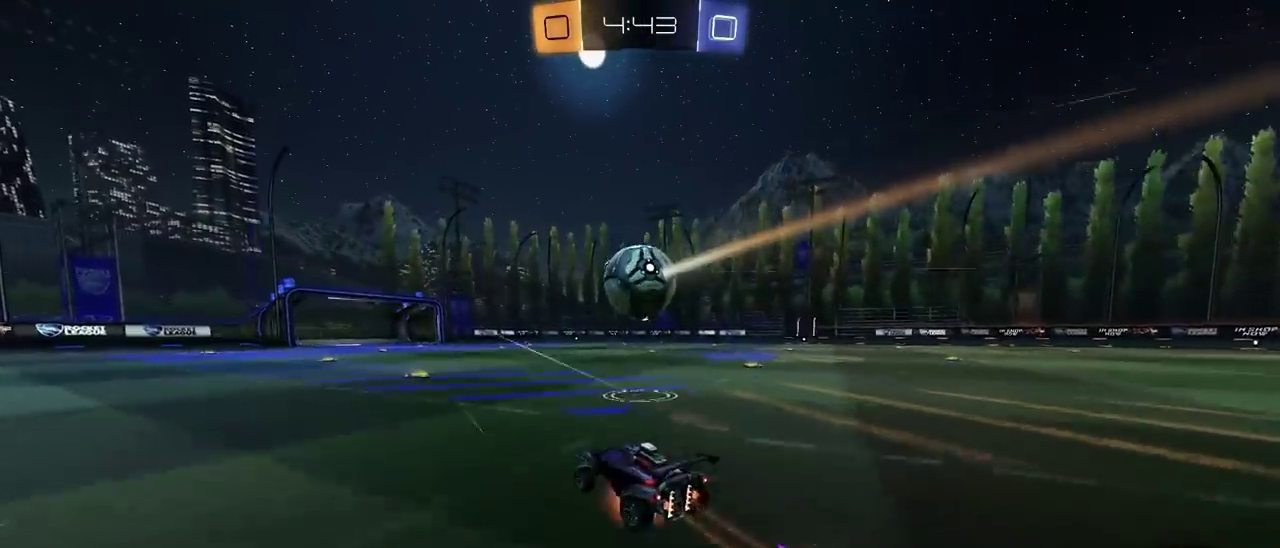
{"buttons": ["CIRCLE"], "left_stick": "down-right", "right_stick": "center"}
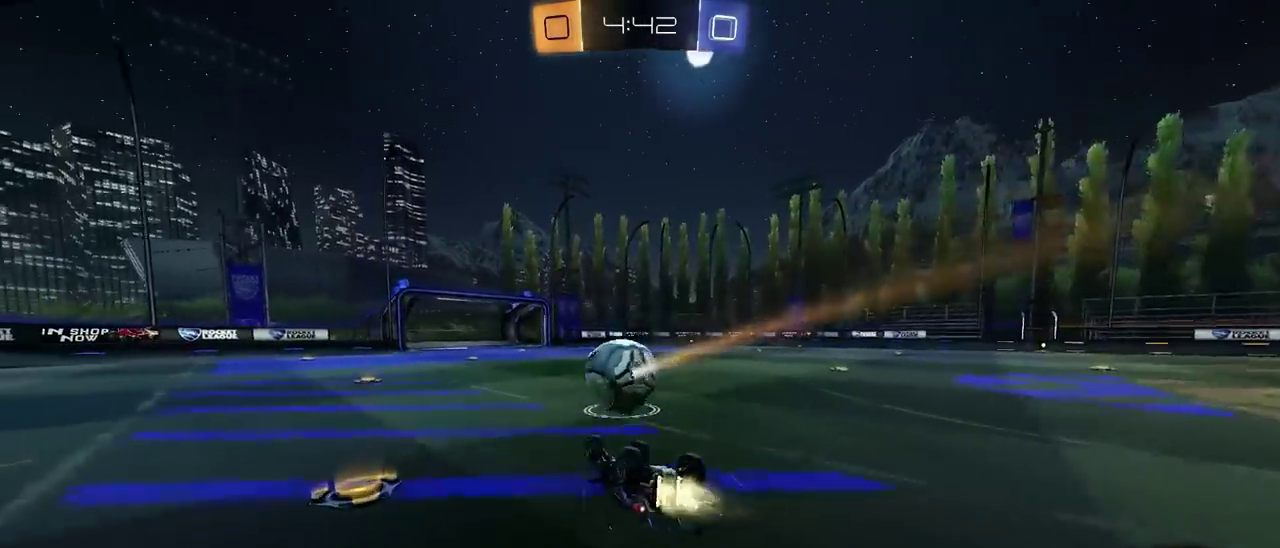
{"buttons": ["R2"], "left_stick": "center", "right_stick": "center", "events": [[183, "CIRCLE", "up"], [233, "left_stick", "up-left"], [467, "R2", "down"], [467, "left_stick", "center"]]}
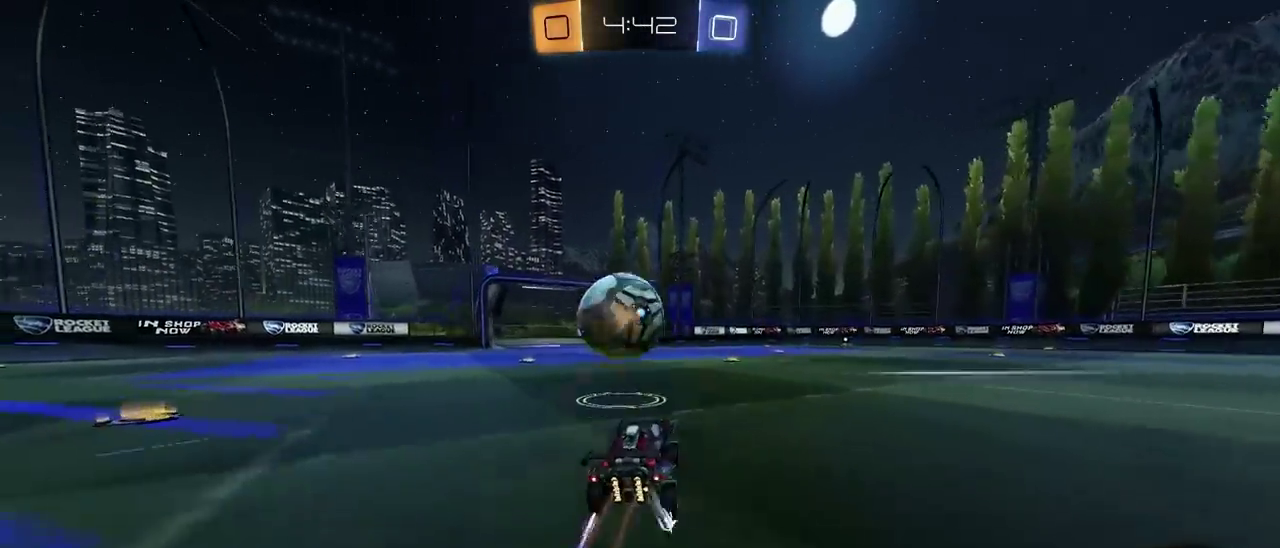
{"buttons": ["R2"], "left_stick": "center", "right_stick": "center", "events": []}
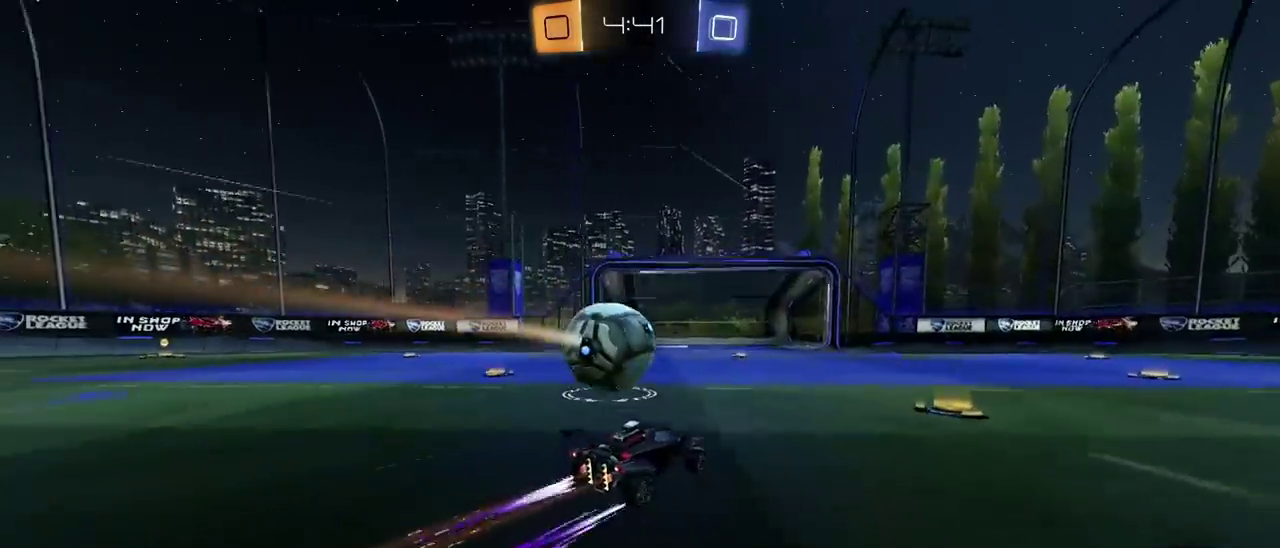
{"buttons": ["CIRCLE", "R2"], "left_stick": "left", "right_stick": "center", "events": [[83, "left_stick", "left"], [217, "SQUARE", "down"], [267, "SQUARE", "up"], [317, "CIRCLE", "down"], [317, "TRIANGLE", "down"], [367, "TRIANGLE", "up"]]}
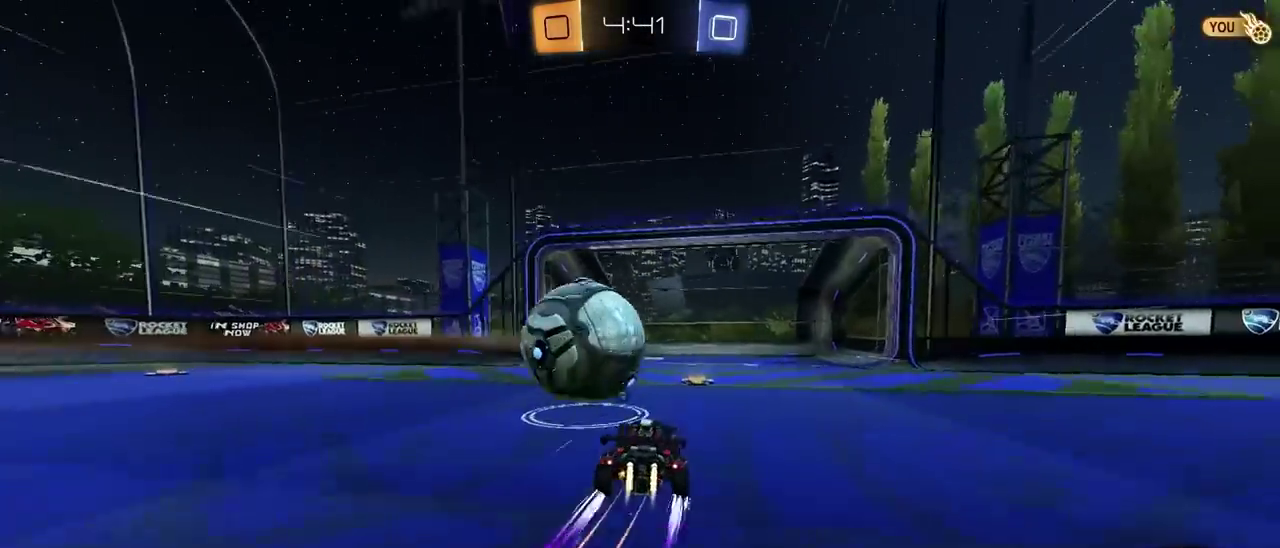
{"buttons": ["CROSS", "R2"], "left_stick": "up-right", "right_stick": "center", "events": [[33, "left_stick", "center"], [83, "left_stick", "right"], [133, "TRIANGLE", "down"], [200, "CIRCLE", "up"], [267, "TRIANGLE", "up"], [400, "CROSS", "down"], [450, "CROSS", "up"], [450, "left_stick", "up-right"], [500, "CROSS", "down"]]}
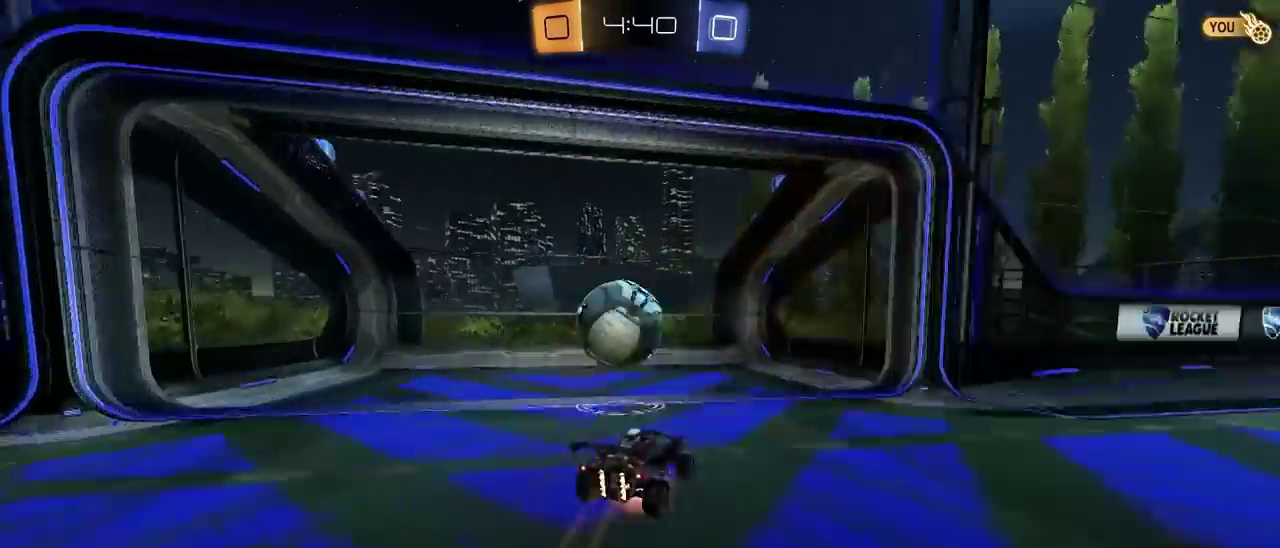
{"buttons": ["TRIANGLE"], "left_stick": "down", "right_stick": "center", "events": [[83, "left_stick", "down"], [133, "CROSS", "up"], [417, "R2", "up"], [450, "TRIANGLE", "down"]]}
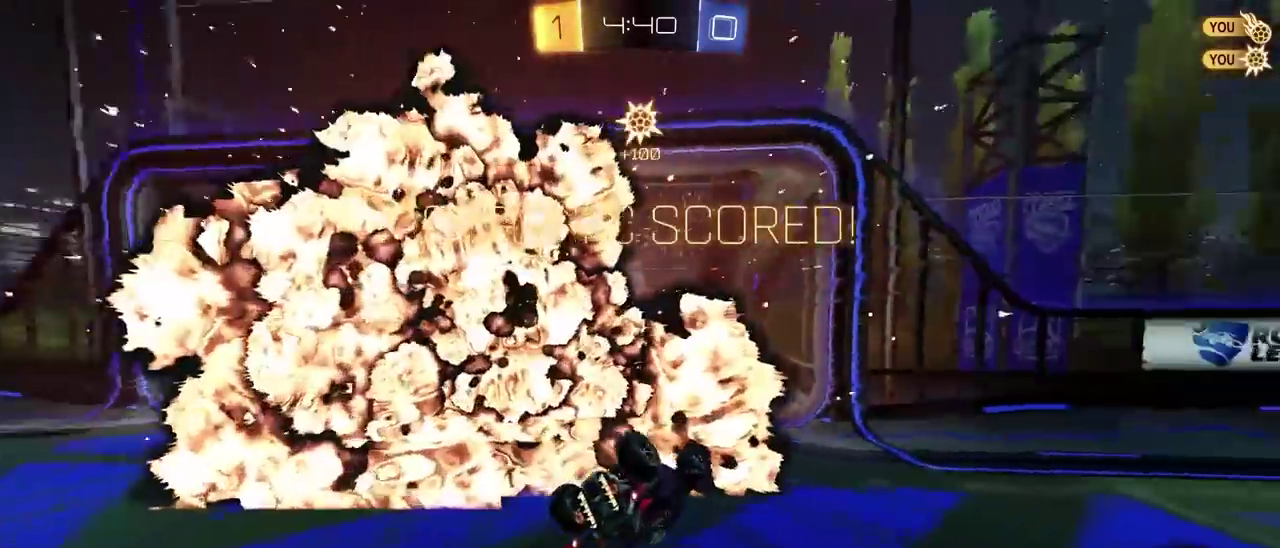
{"buttons": [], "left_stick": "left", "right_stick": "center", "events": [[117, "TRIANGLE", "up"], [200, "left_stick", "up-right"], [283, "left_stick", "left"]]}
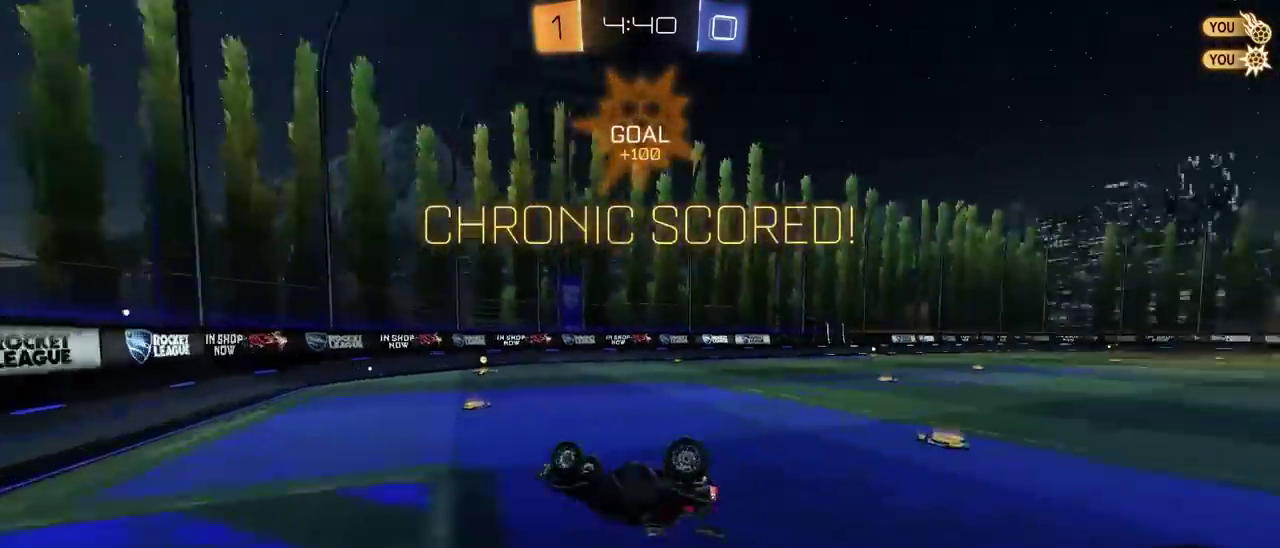
{"buttons": ["R2"], "left_stick": "up-right", "right_stick": "center"}
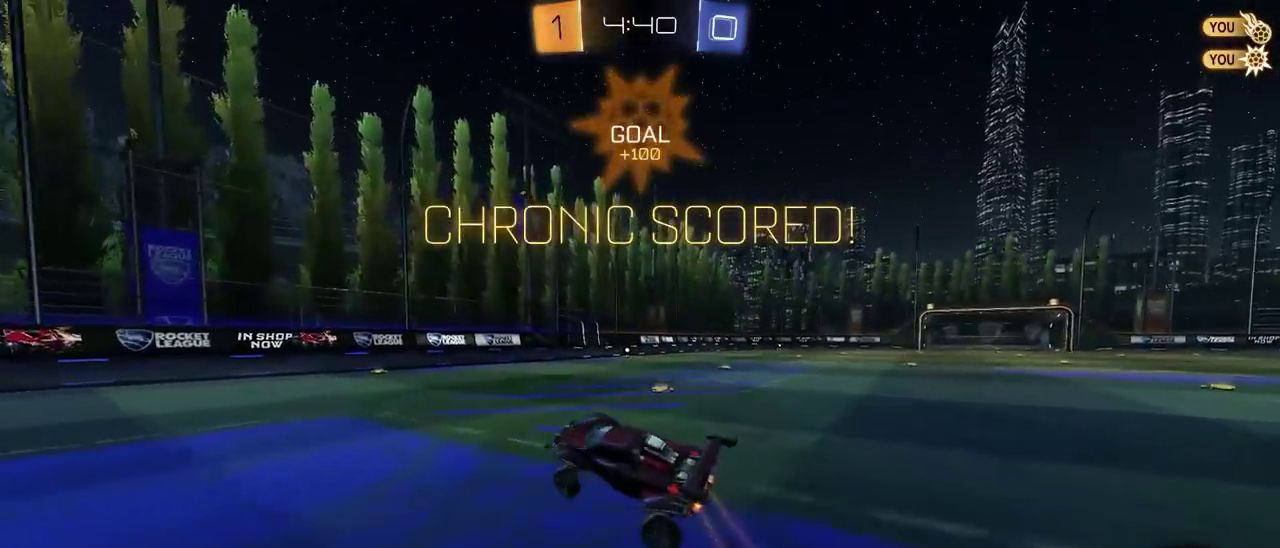
{"buttons": ["CROSS", "R2"], "left_stick": "down", "right_stick": "center"}
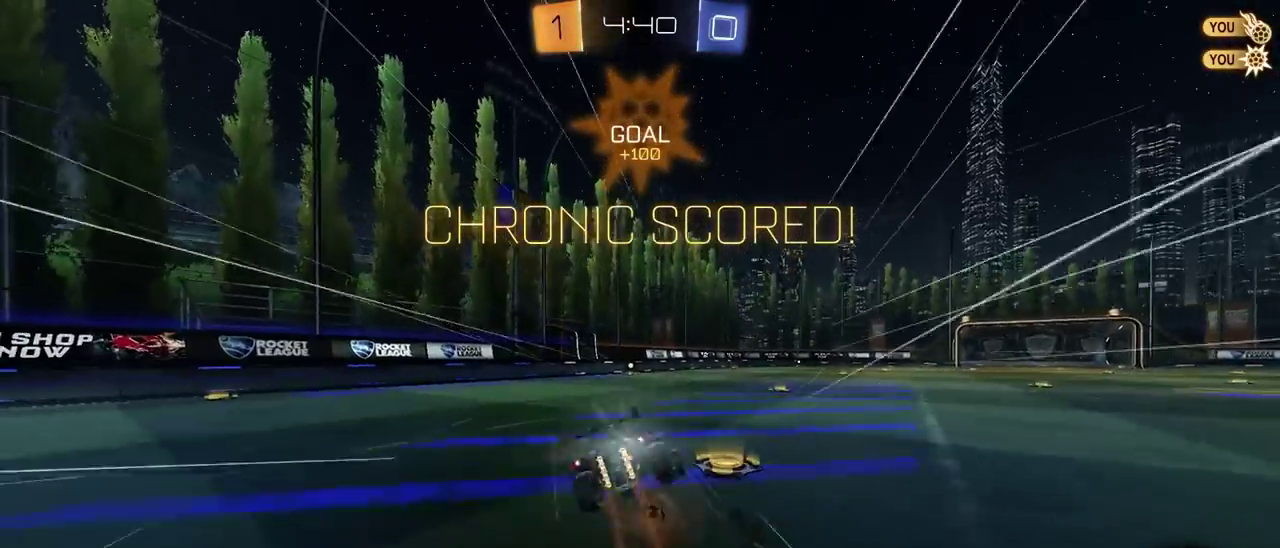
{"buttons": ["CIRCLE", "R2"], "left_stick": "down-left", "right_stick": "center", "events": [[50, "CIRCLE", "down"], [67, "CROSS", "up"], [183, "left_stick", "up-right"], [450, "left_stick", "down-left"]]}
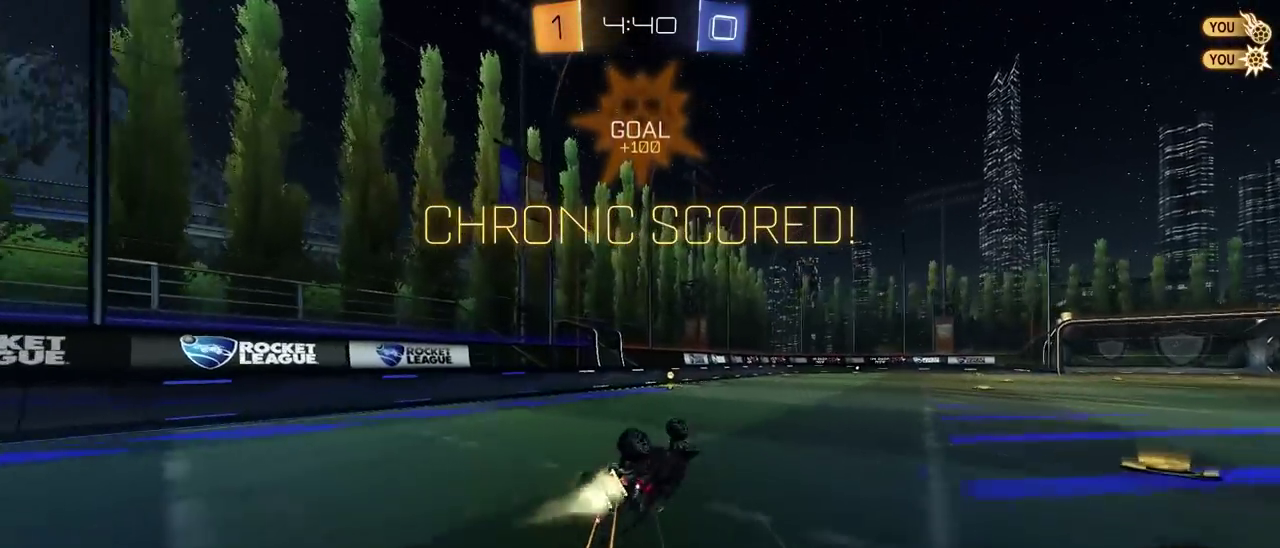
{"buttons": ["R2"], "left_stick": "right", "right_stick": "center", "events": [[250, "CIRCLE", "up"], [333, "left_stick", "center"], [450, "left_stick", "right"]]}
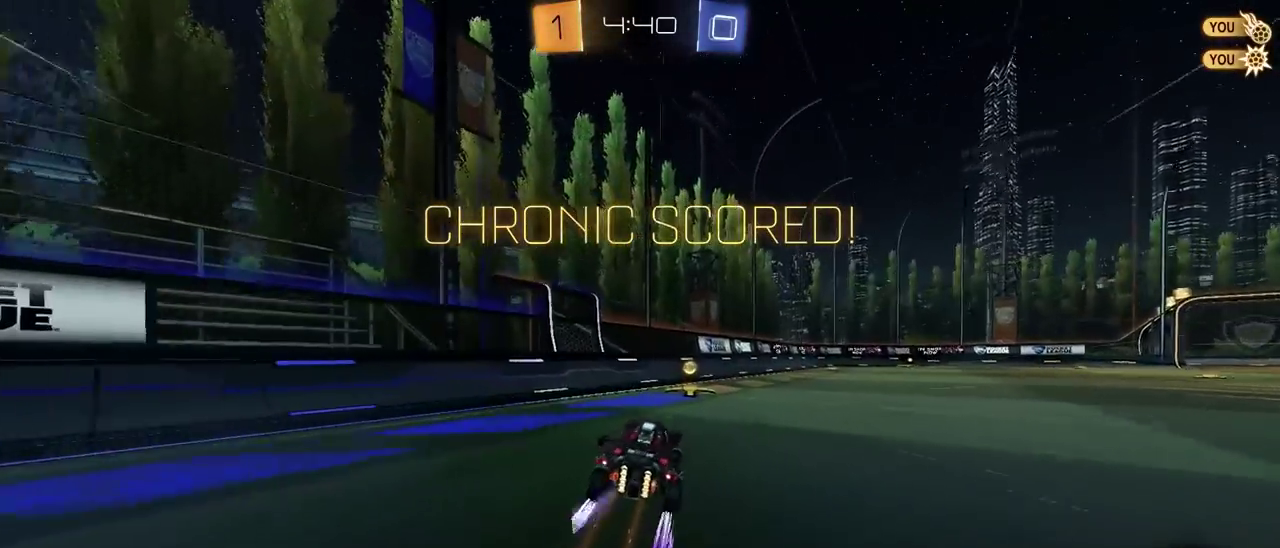
{"buttons": [], "left_stick": "down", "right_stick": "center", "events": [[167, "left_stick", "center"], [250, "left_stick", "up-right"], [300, "CROSS", "down"], [417, "left_stick", "down"], [467, "CROSS", "up"], [500, "R2", "up"]]}
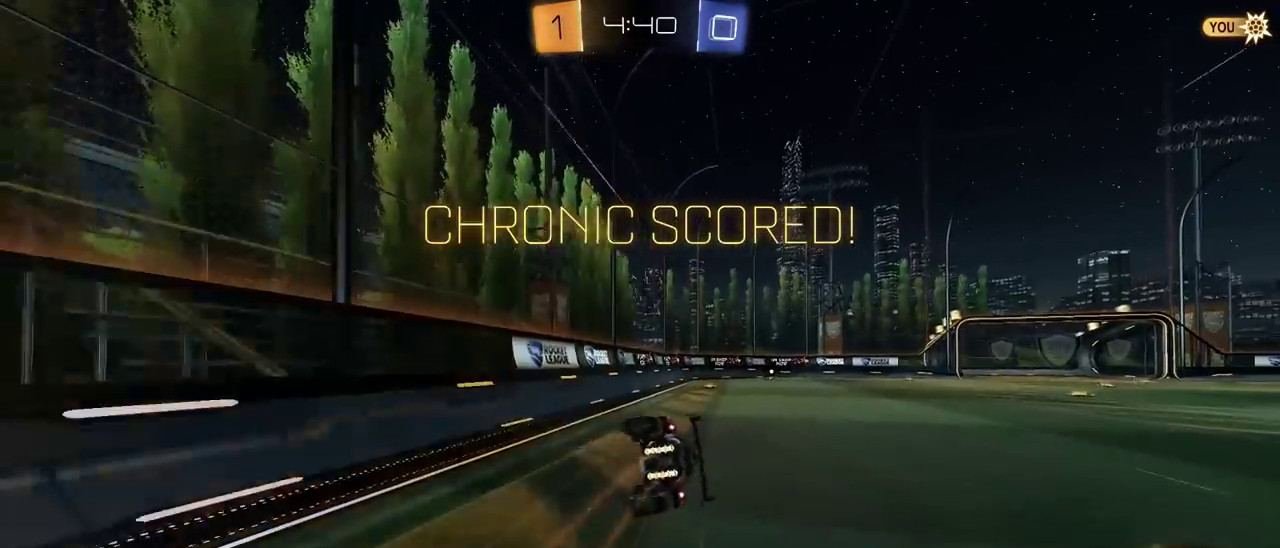
{"buttons": [], "left_stick": "center", "right_stick": "center", "events": [[117, "left_stick", "center"], [200, "left_stick", "down"], [350, "CROSS", "down"], [400, "left_stick", "center"], [433, "CROSS", "up"]]}
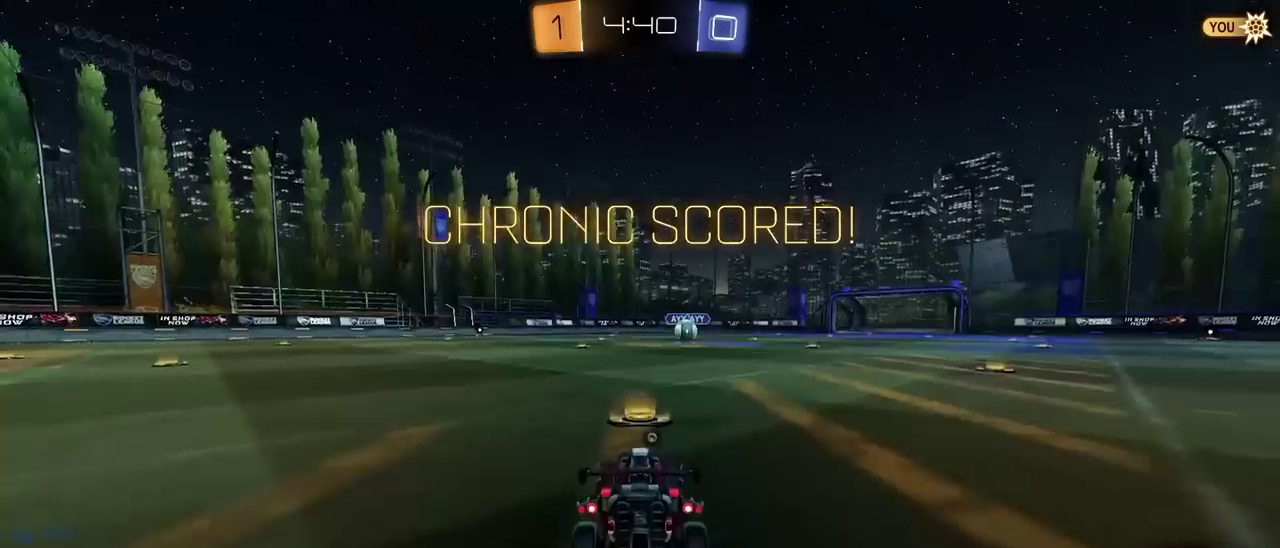
{"buttons": ["R2"], "left_stick": "center", "right_stick": "center", "events": [[33, "CROSS", "down"], [167, "CROSS", "up"], [267, "CROSS", "down"], [417, "CROSS", "up"], [483, "R2", "down"]]}
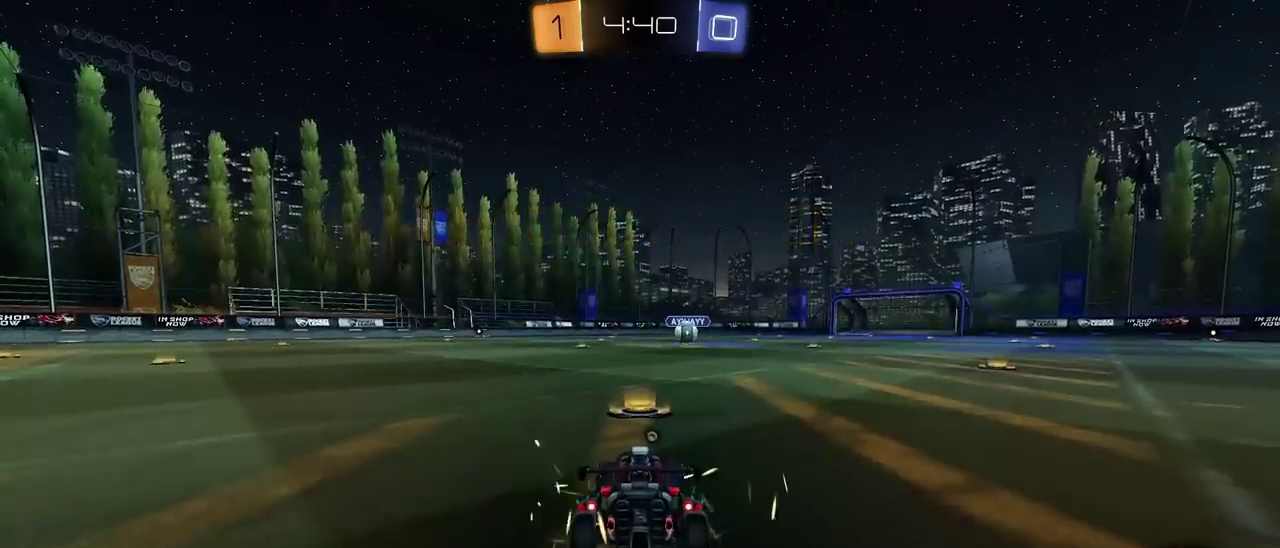
{"buttons": ["R2"], "left_stick": "center", "right_stick": "center", "events": [[33, "TRIANGLE", "down"], [100, "TRIANGLE", "up"]]}
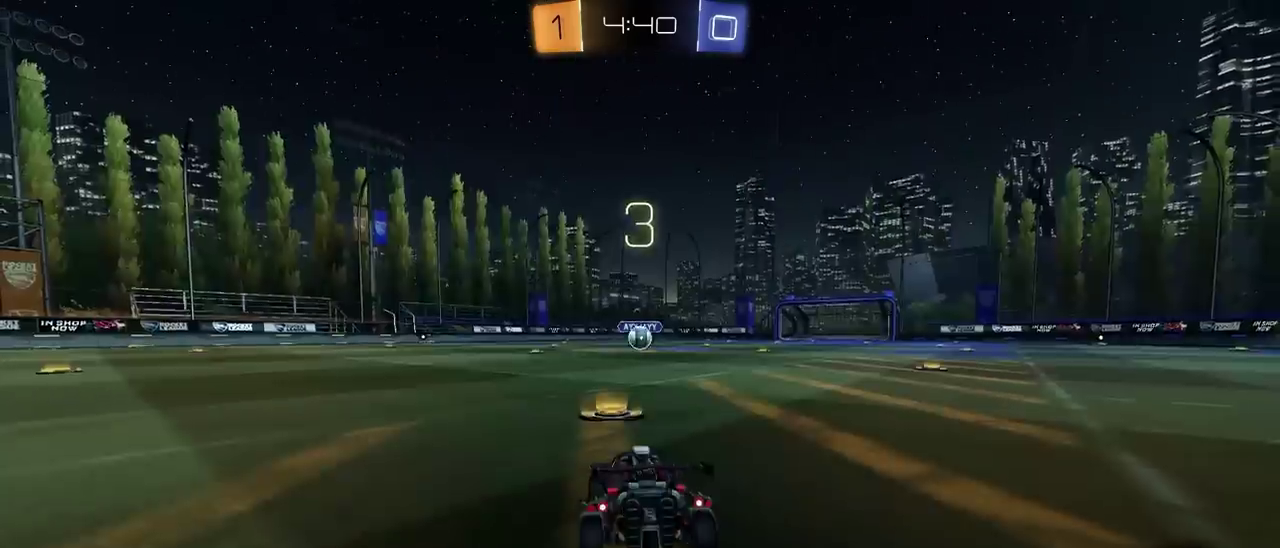
{"buttons": ["R2", "R3"], "left_stick": "center", "right_stick": "center", "events": []}
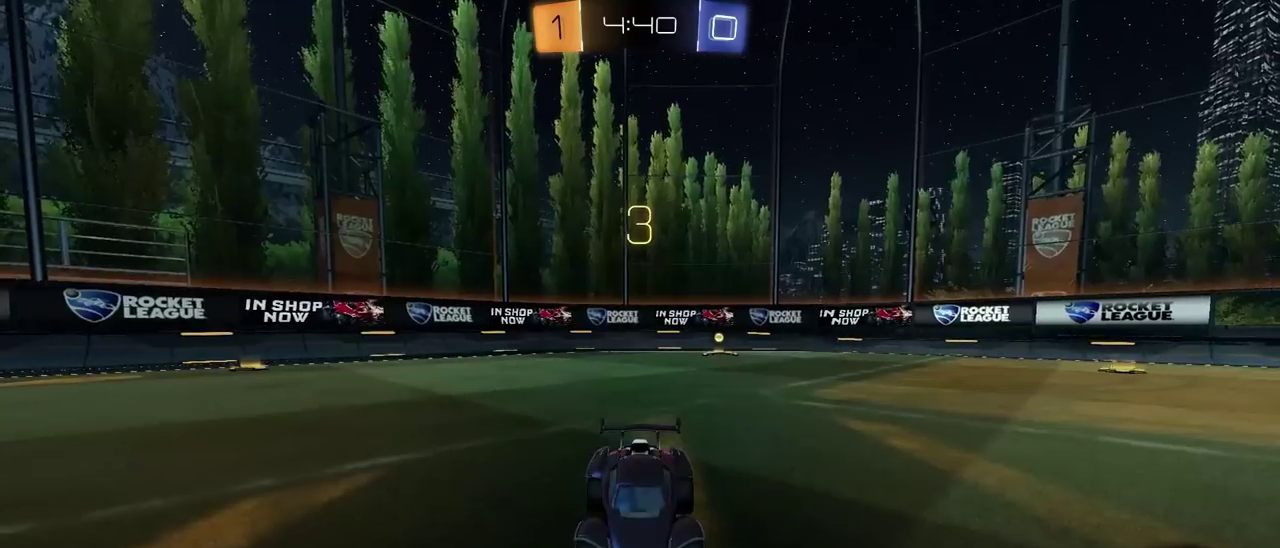
{"buttons": ["R2"], "left_stick": "center", "right_stick": "center", "events": []}